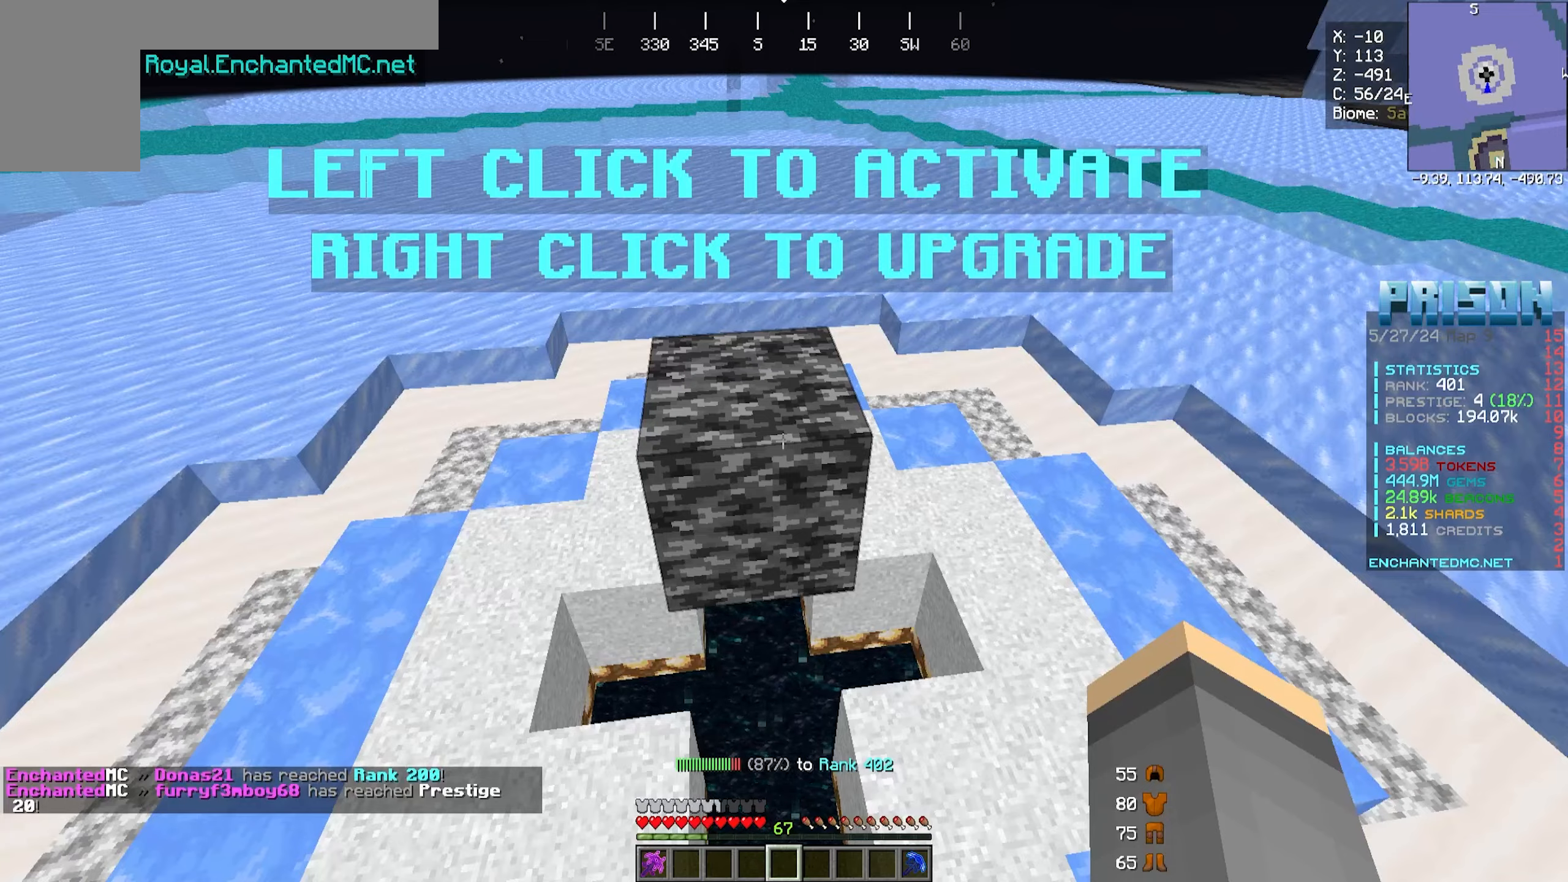
Gameplay with keyboard and mouse; each line is a JSON object with the keys and mouse buttons held at the frame after it. "events" lists presses ("down") and releases ("up") of "a", "d", "s", "w", "mouse_left" and "mouse_right" between this image and that frame as [ms after this image, input, new state], when the widget could be followed in between. "mouse_left", "mouse_right" = the "left", "right" buttons of the "mouse" list. No other keys are recorded. Fast repeated clicks can show as one long hold. Mouse movement is not recorded.
{"keys": ["s"], "mouse": [], "events": [[500, "s", "down"]]}
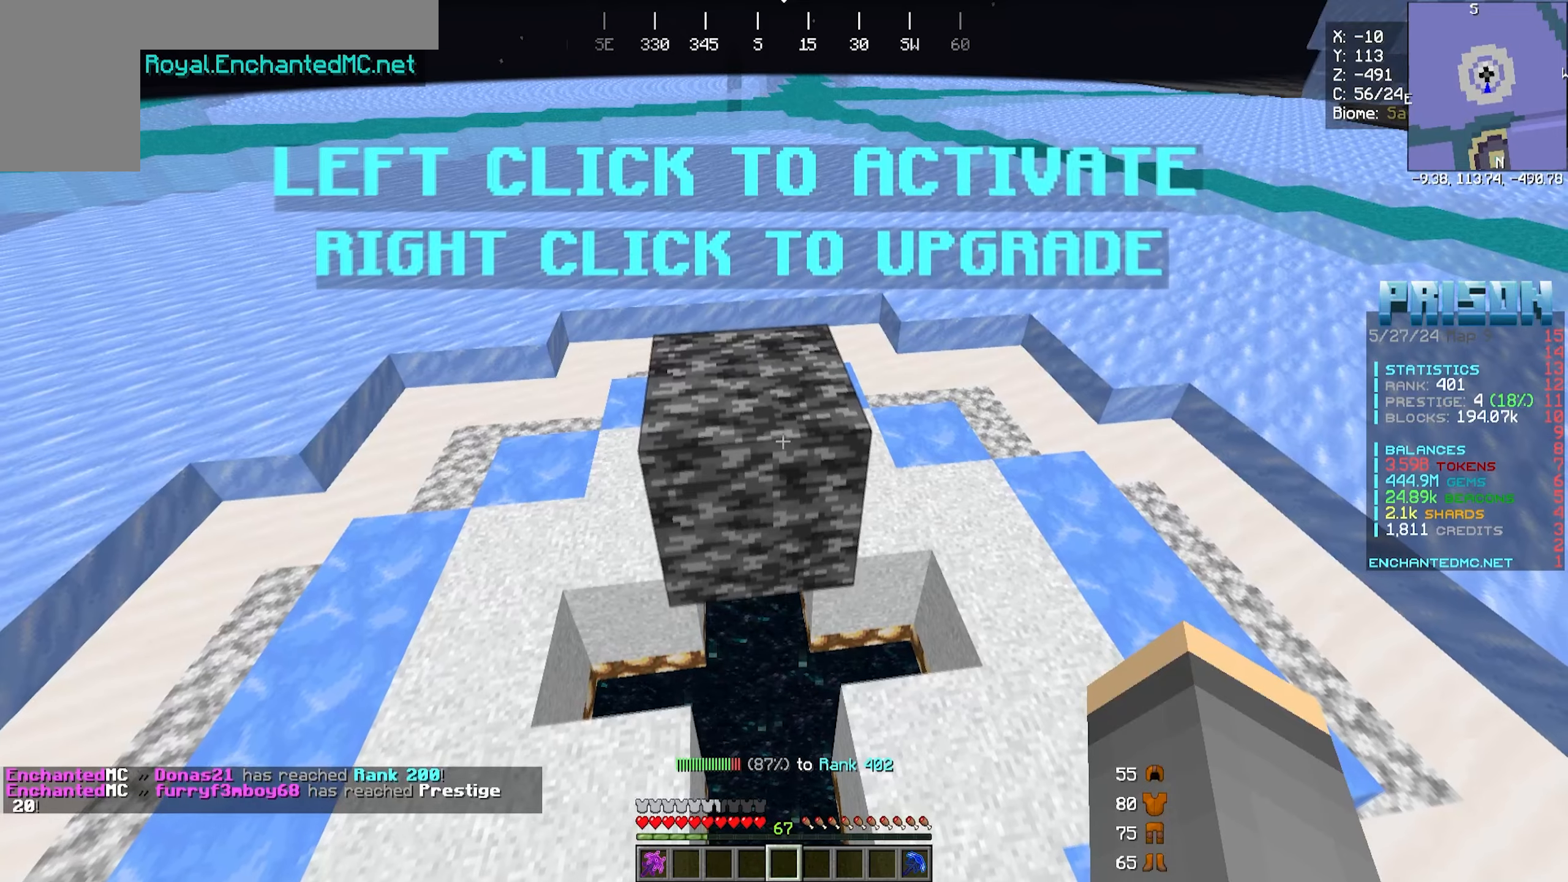
{"keys": ["a", "w"], "mouse": [], "events": [[50, "a", "down"], [167, "s", "up"], [317, "w", "down"]]}
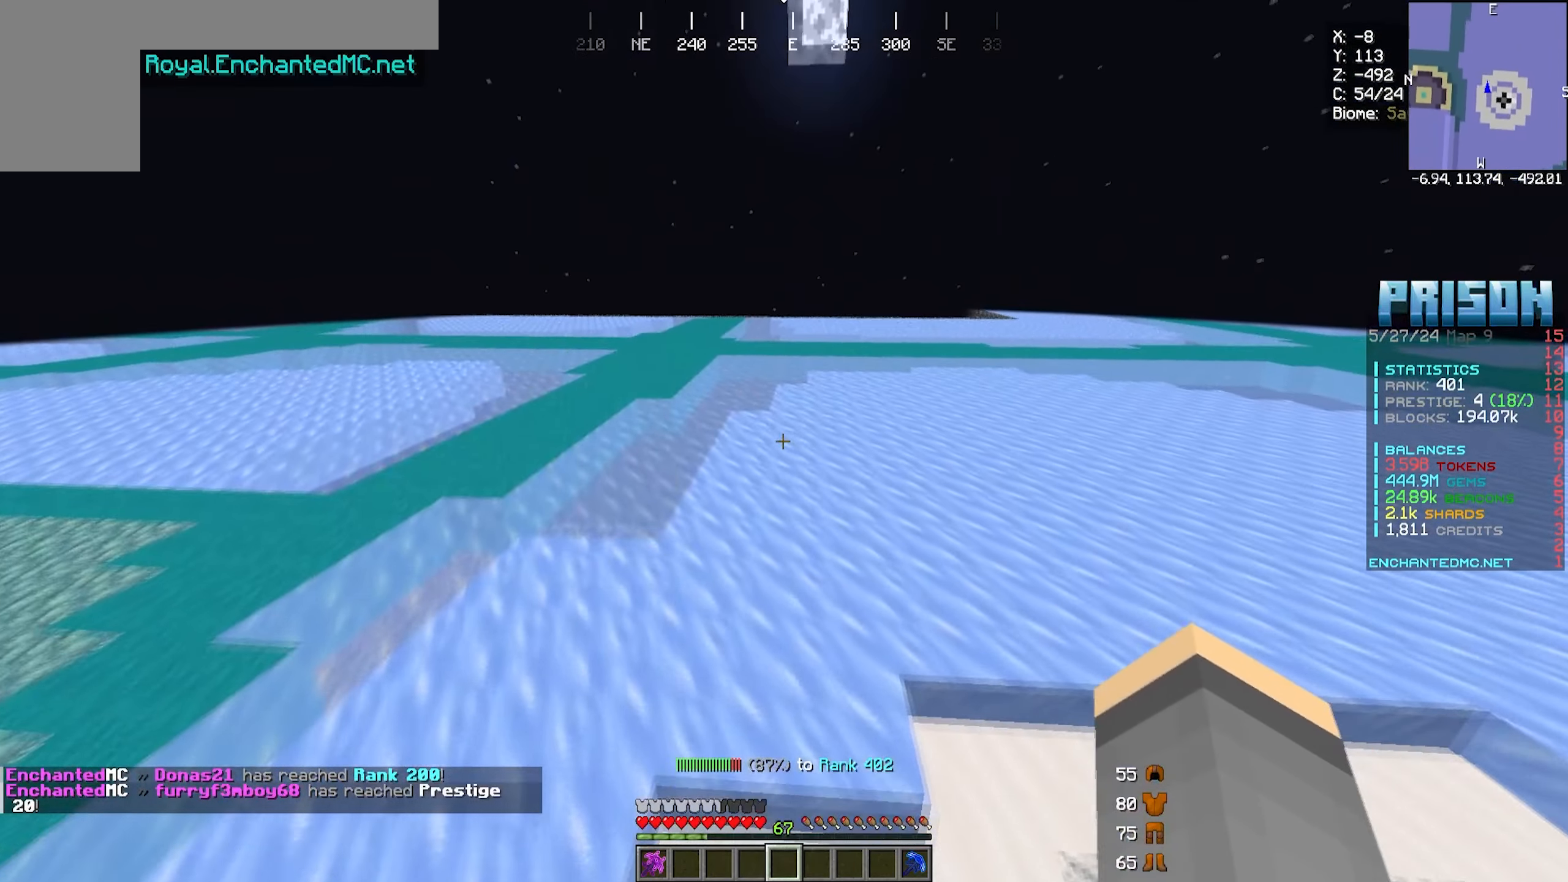
{"keys": ["w"], "mouse": [], "events": [[67, "a", "up"]]}
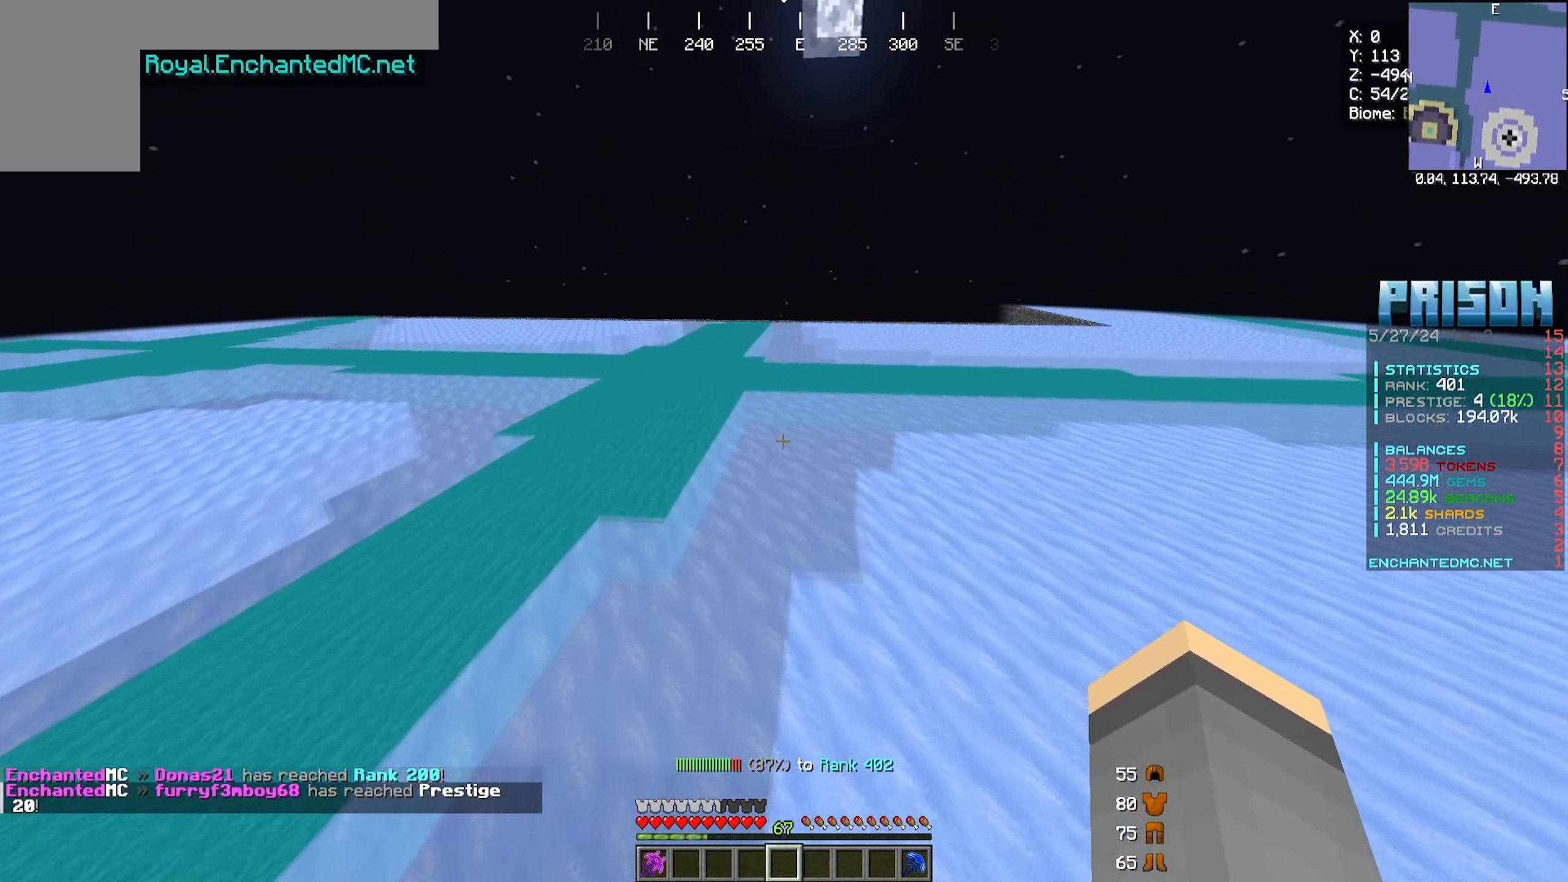
{"keys": ["w"], "mouse": [], "events": []}
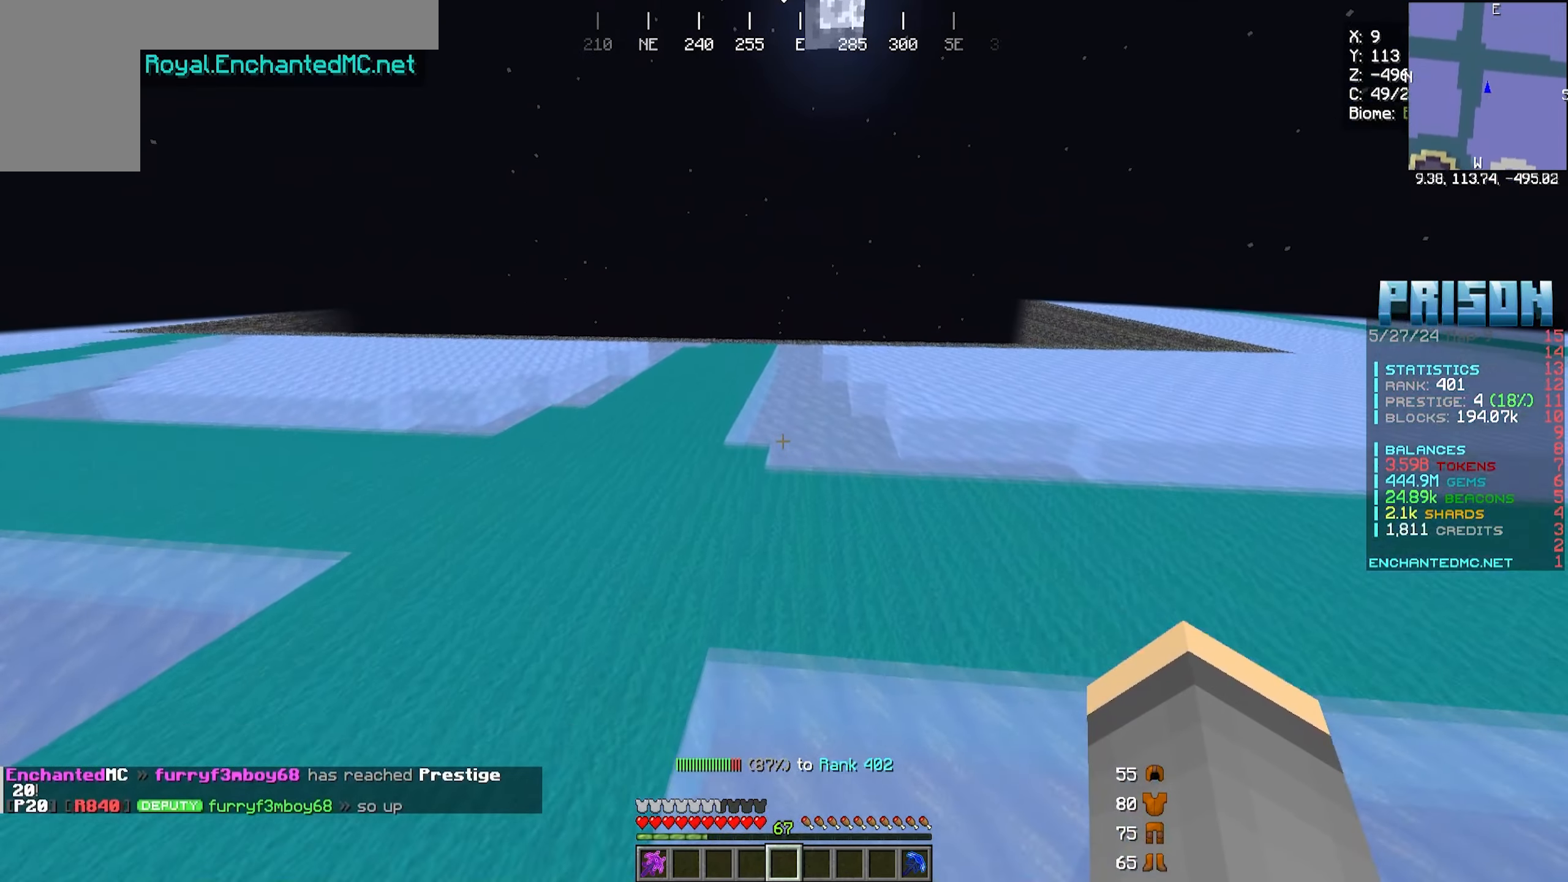
{"keys": [], "mouse": [], "events": [[450, "w", "up"]]}
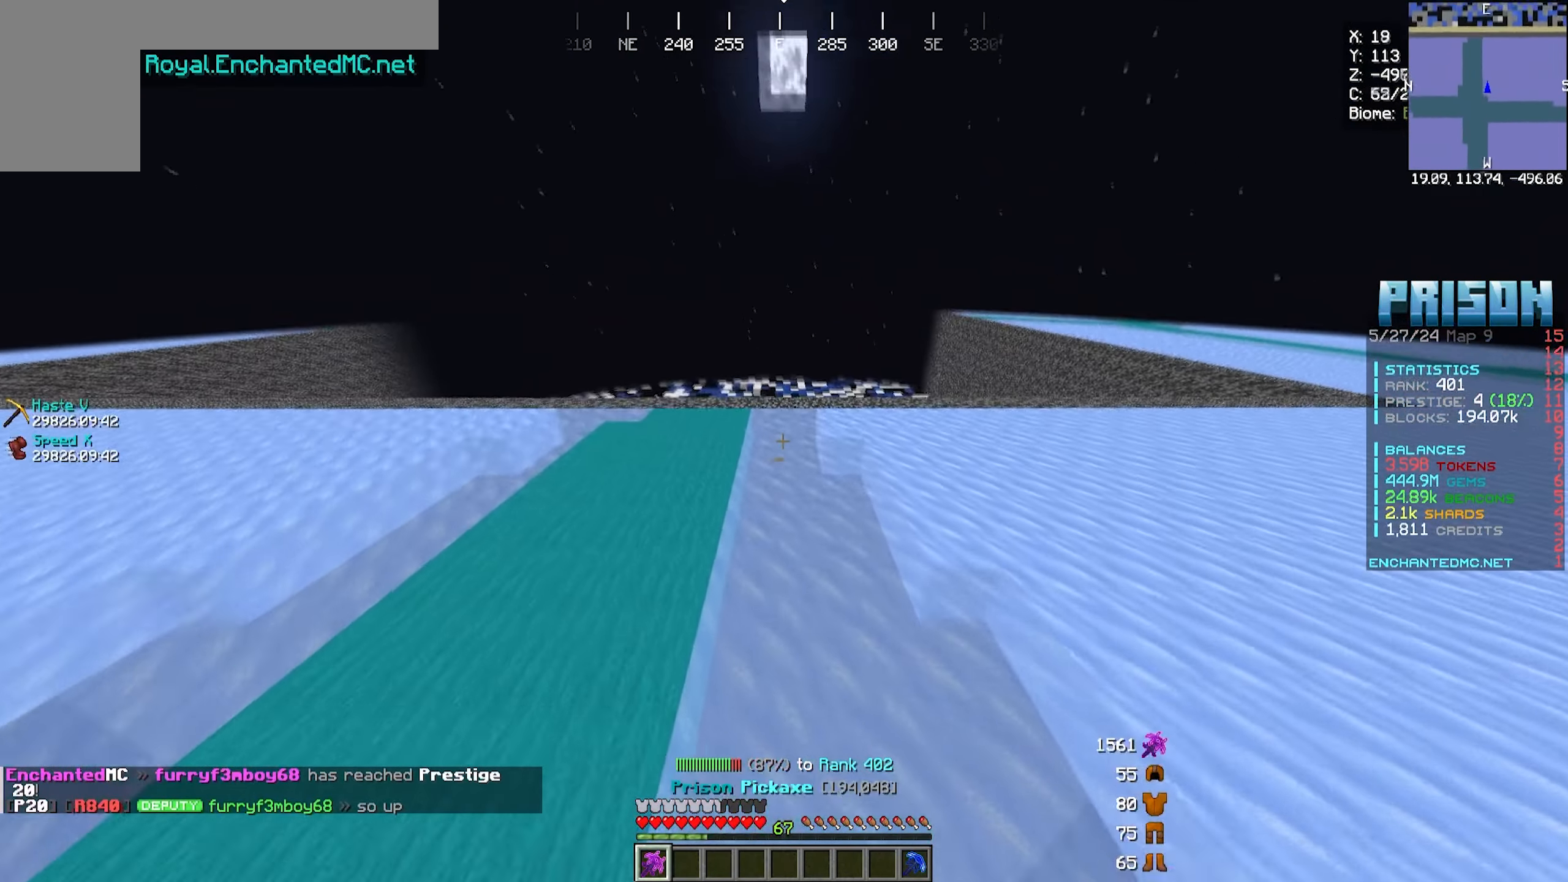
{"keys": [], "mouse": [], "events": []}
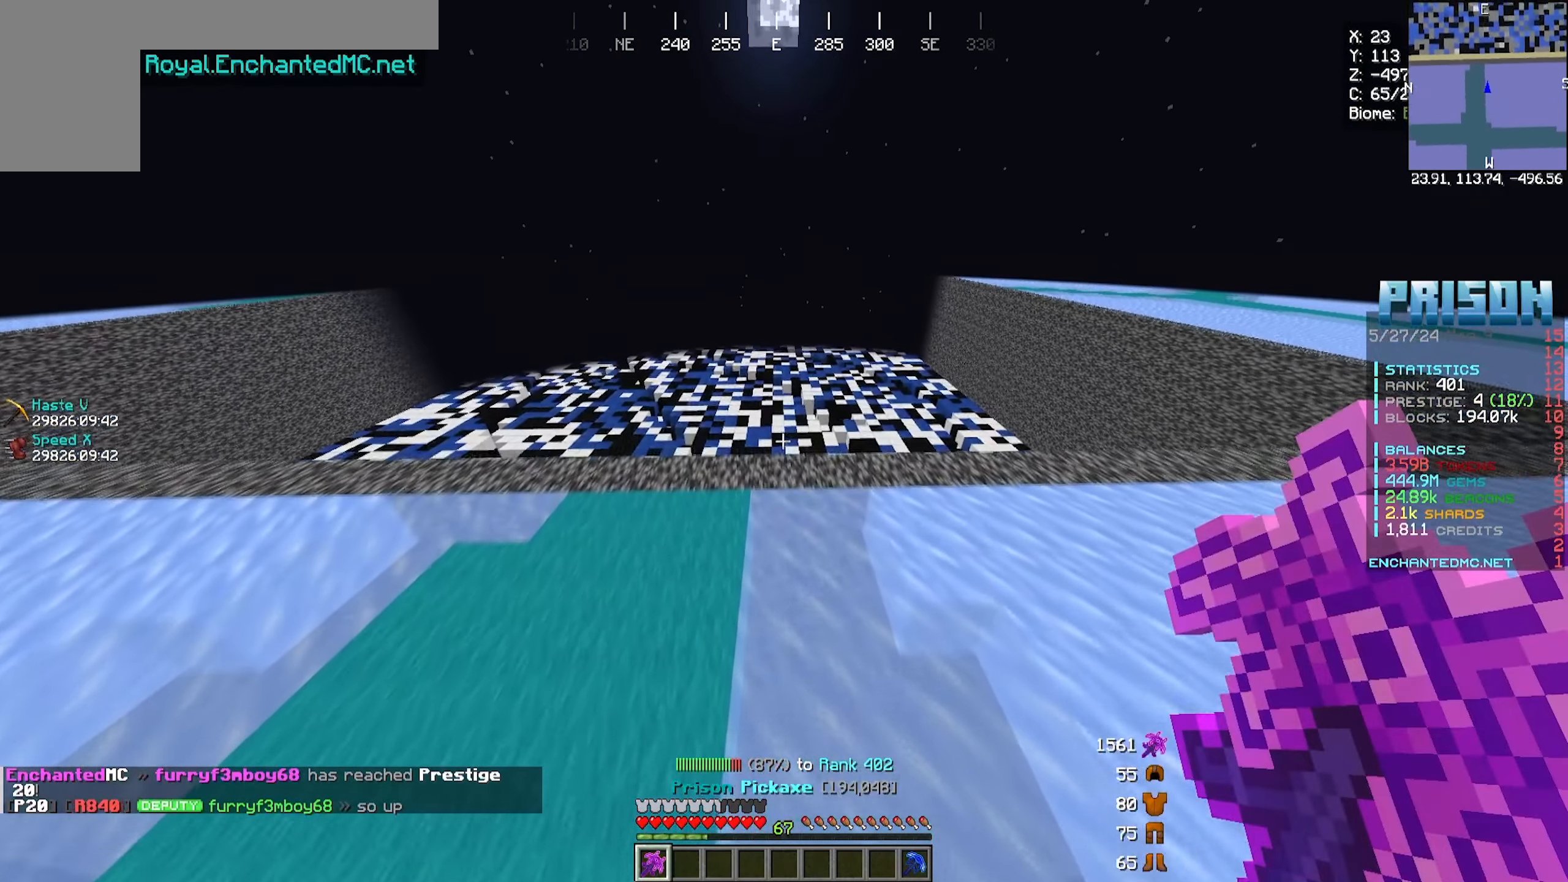
{"keys": ["d"], "mouse": [], "events": [[367, "d", "down"]]}
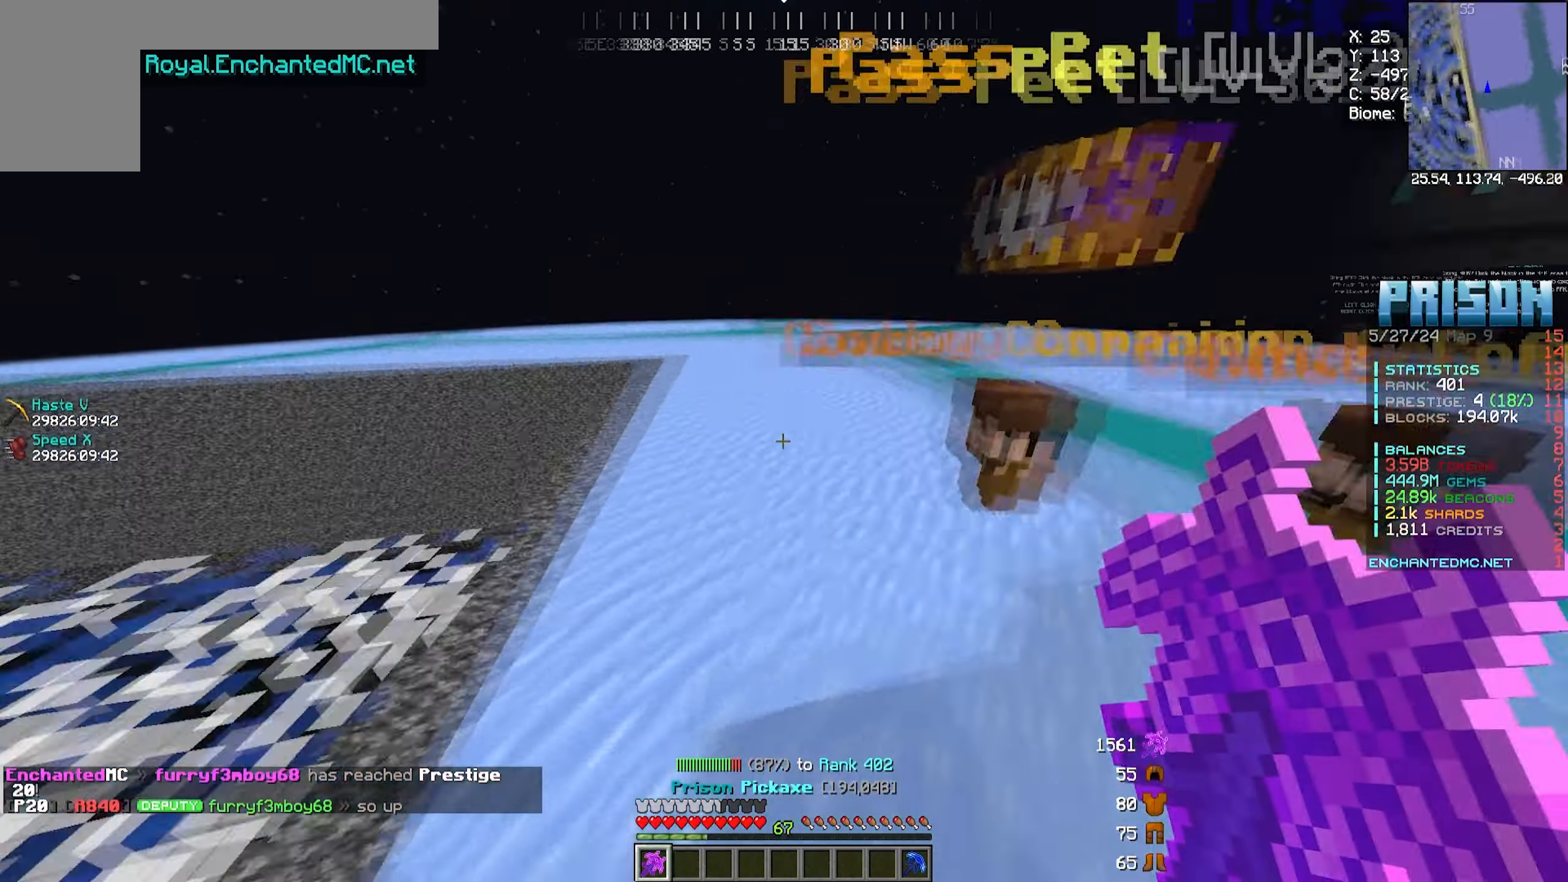
{"keys": ["w"], "mouse": [], "events": [[133, "w", "down"], [500, "d", "up"]]}
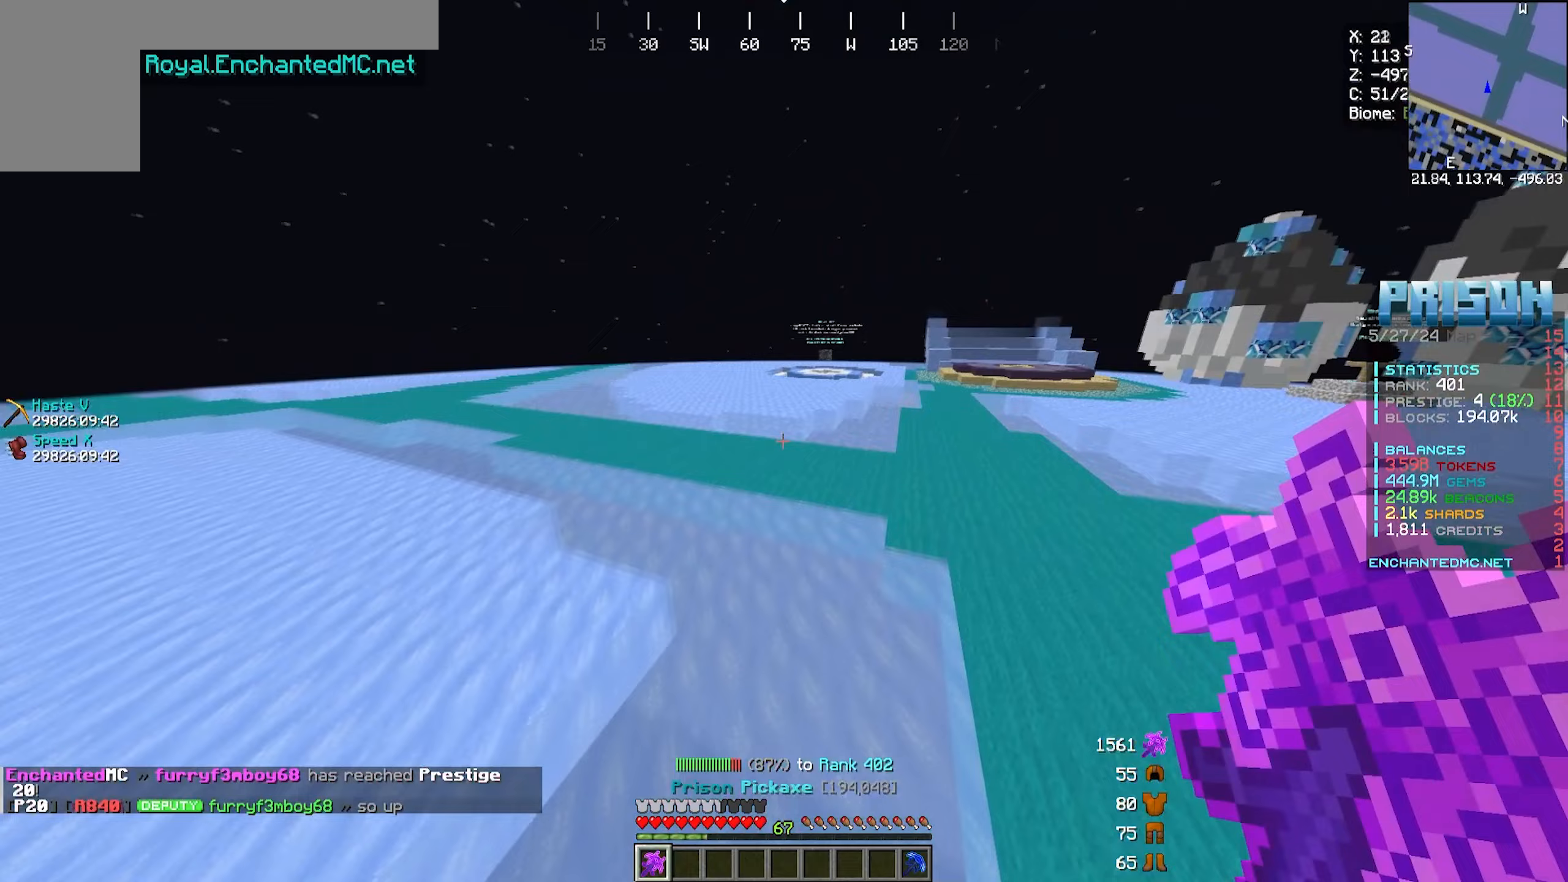
{"keys": [], "mouse": [], "events": [[200, "w", "up"]]}
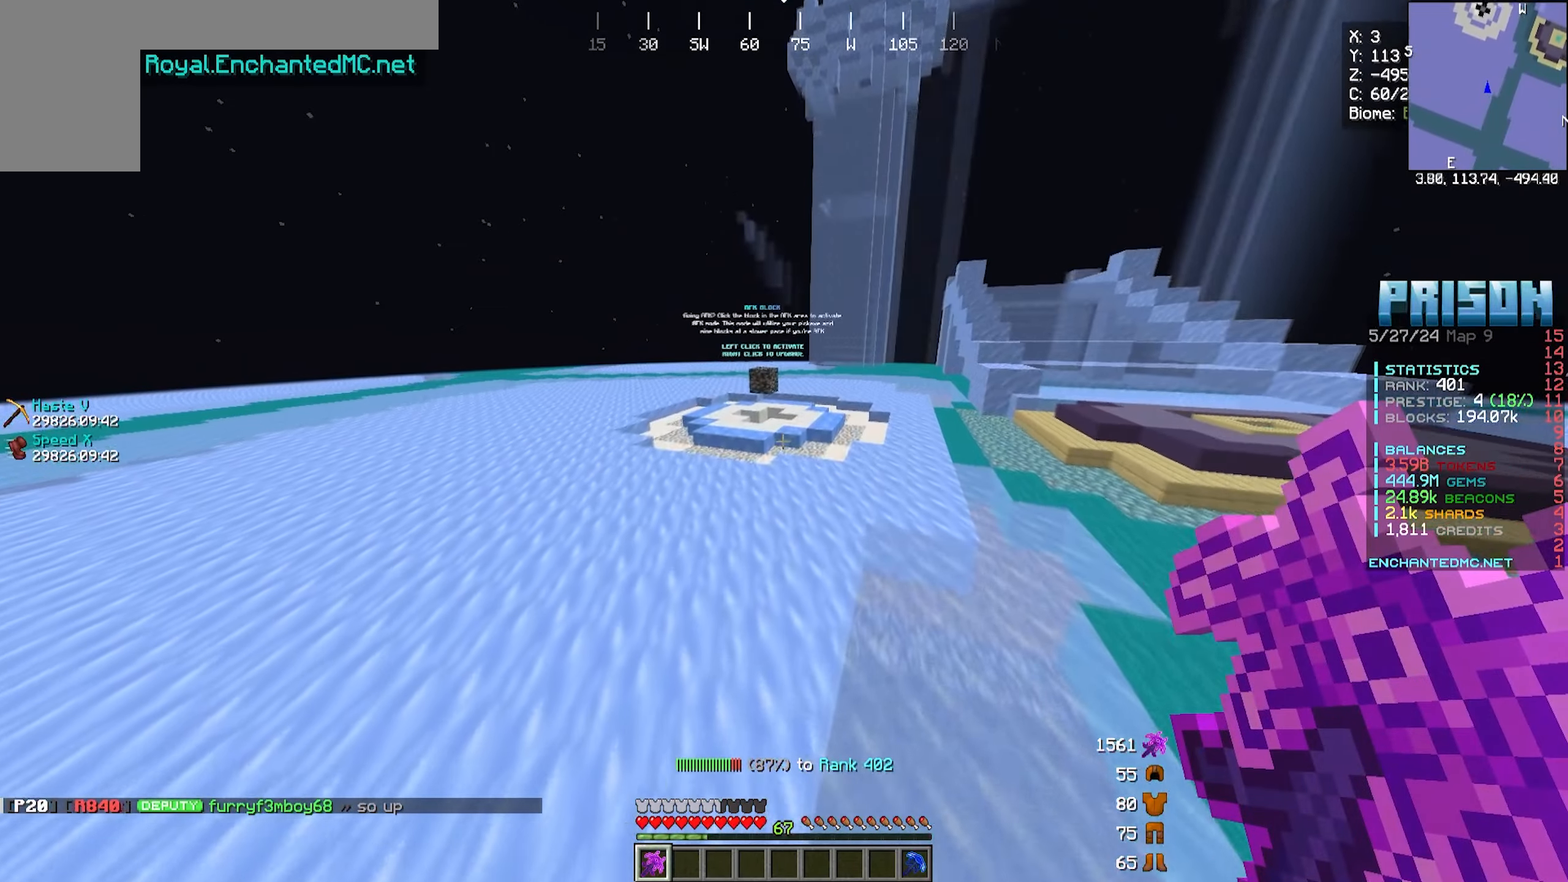
{"keys": [], "mouse": [], "events": []}
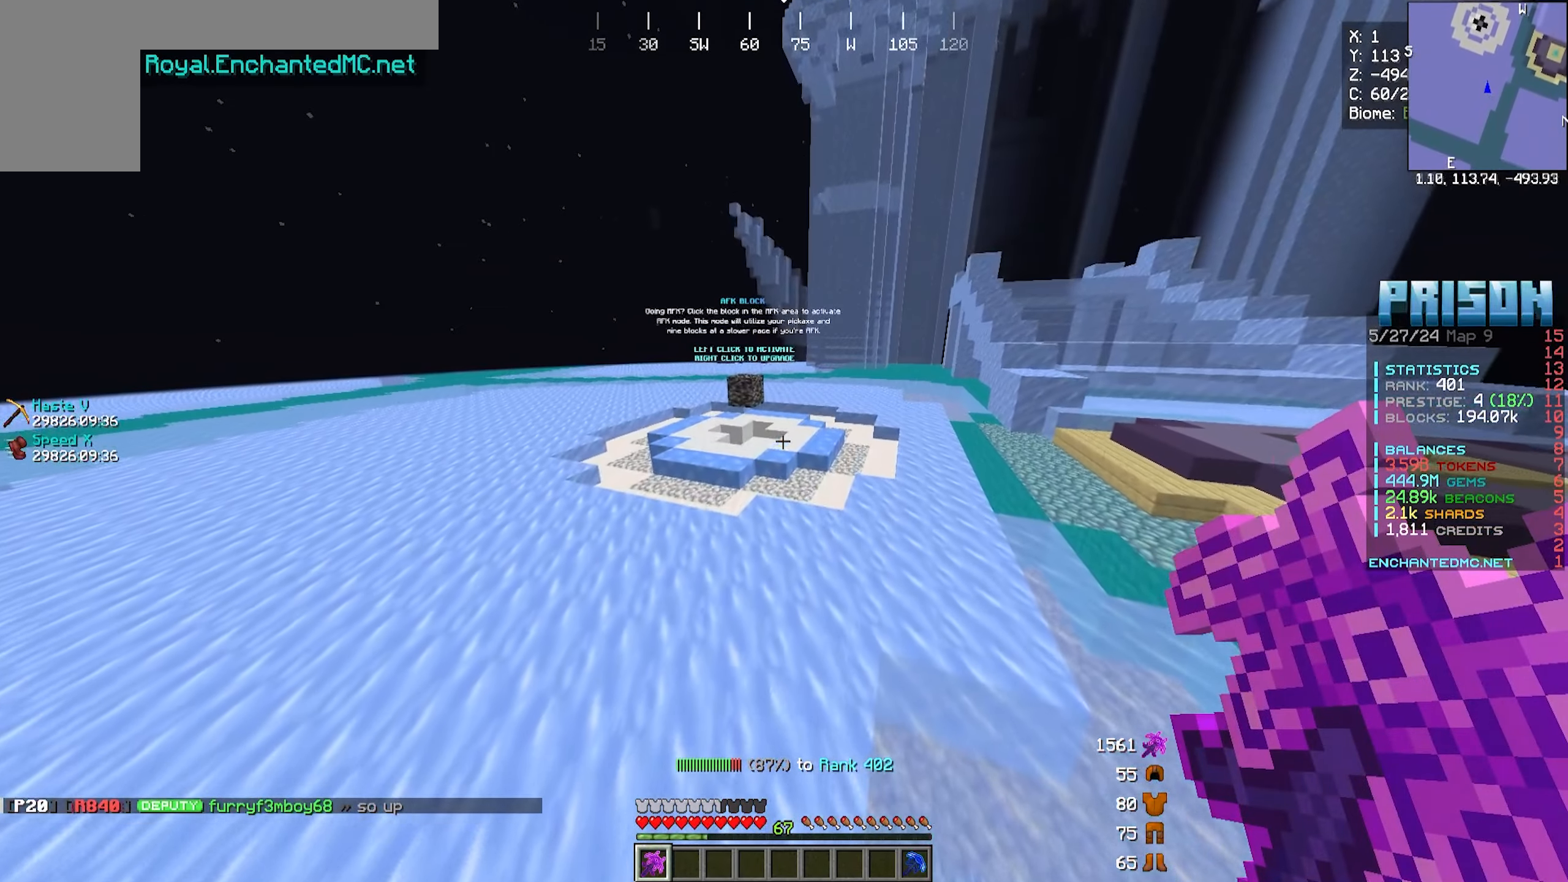
{"keys": [], "mouse": [], "events": []}
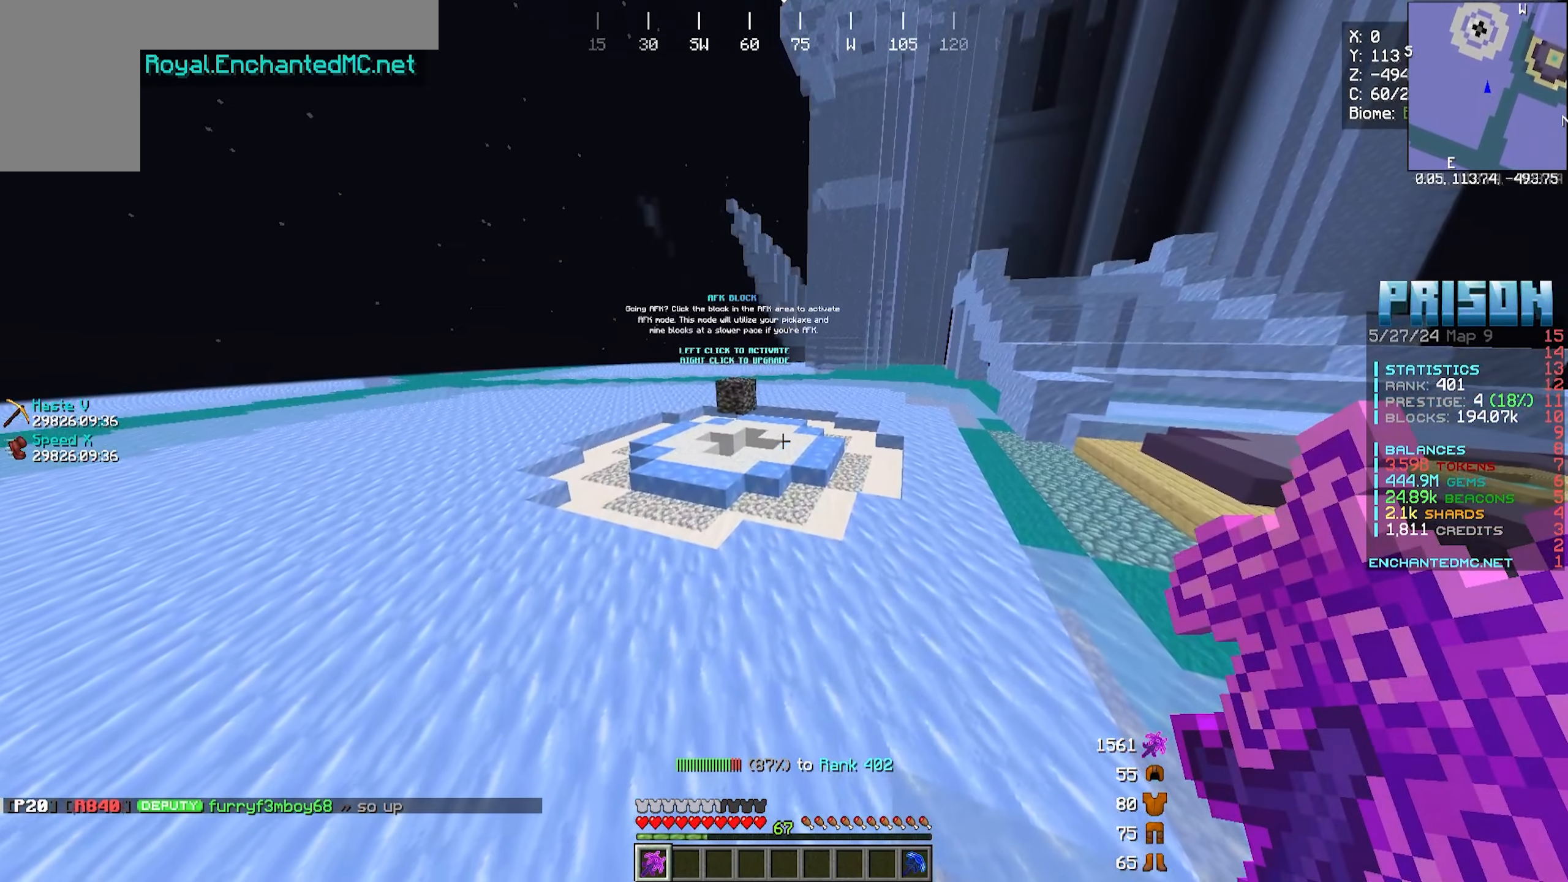
{"keys": ["w"], "mouse": [], "events": [[433, "w", "down"]]}
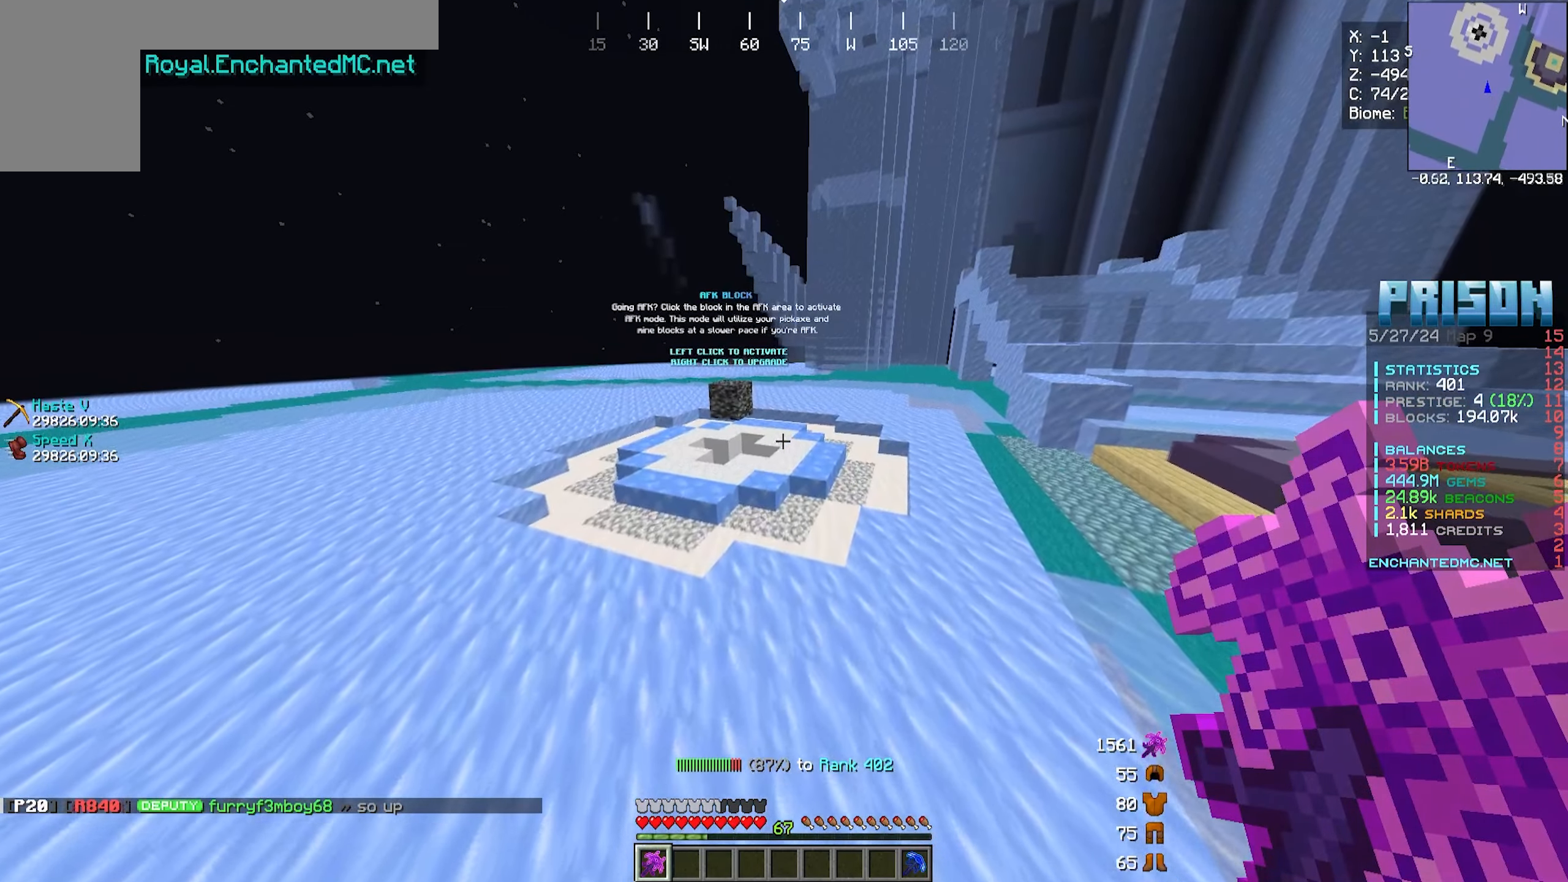
{"keys": [], "mouse": [], "events": [[350, "w", "up"]]}
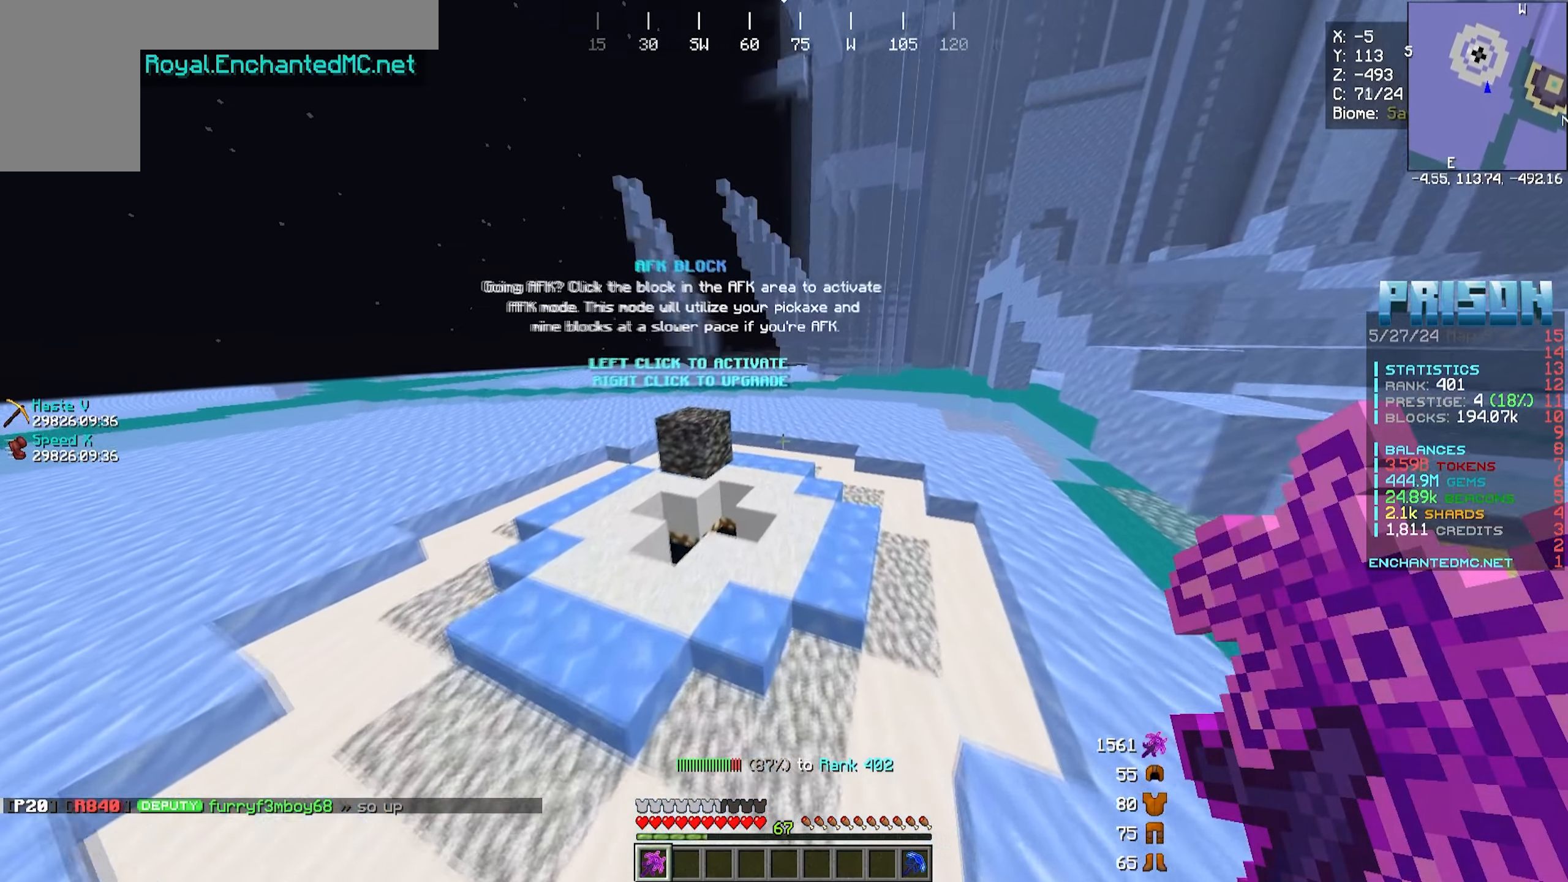
{"keys": [], "mouse": [], "events": []}
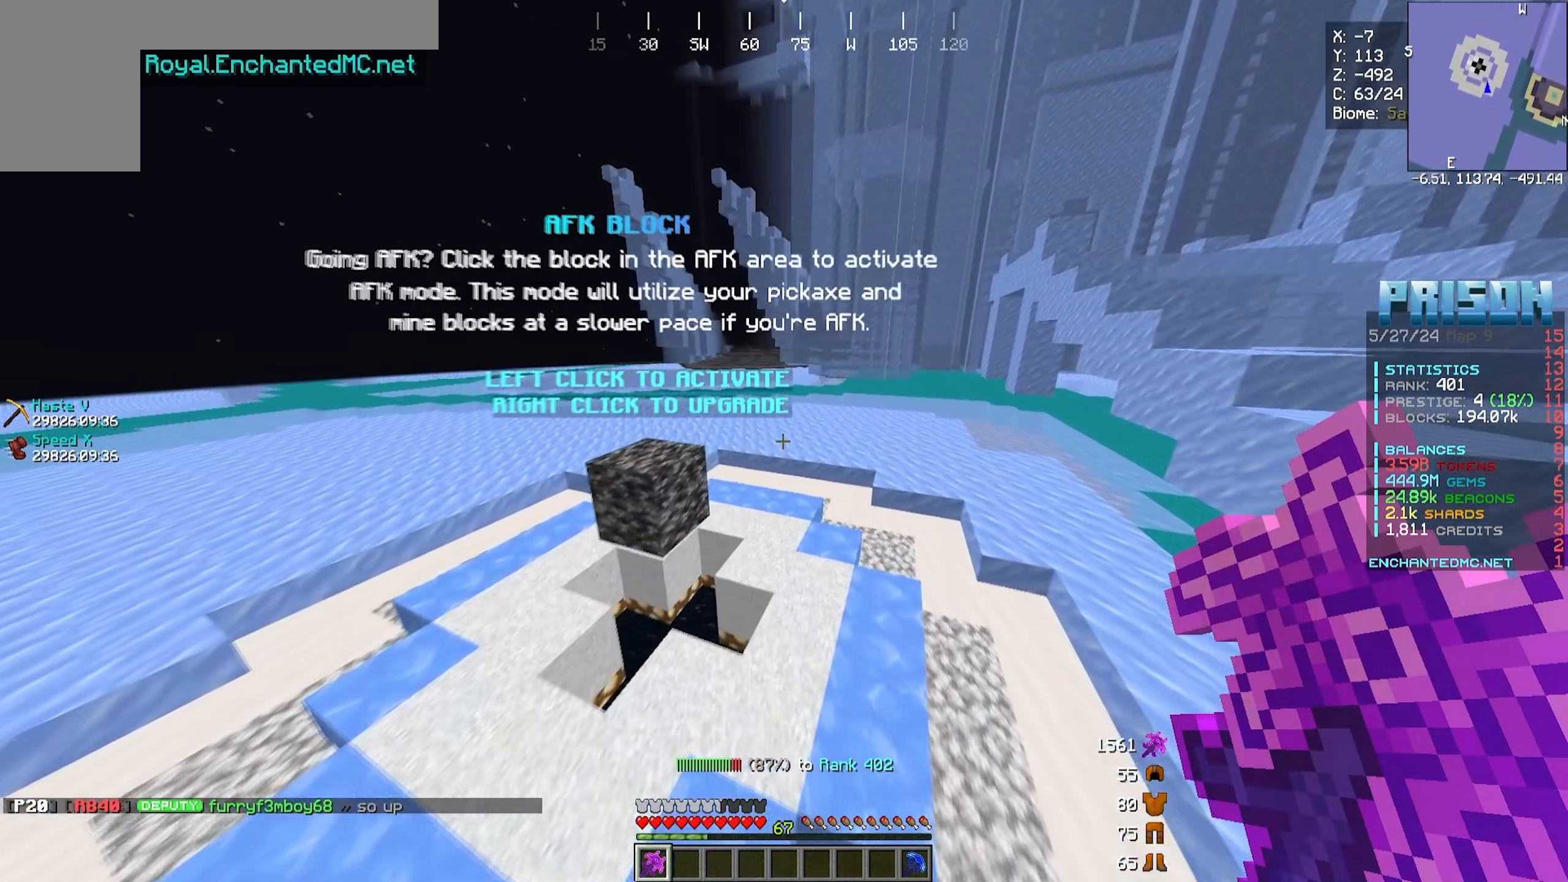
{"keys": [], "mouse": [], "events": []}
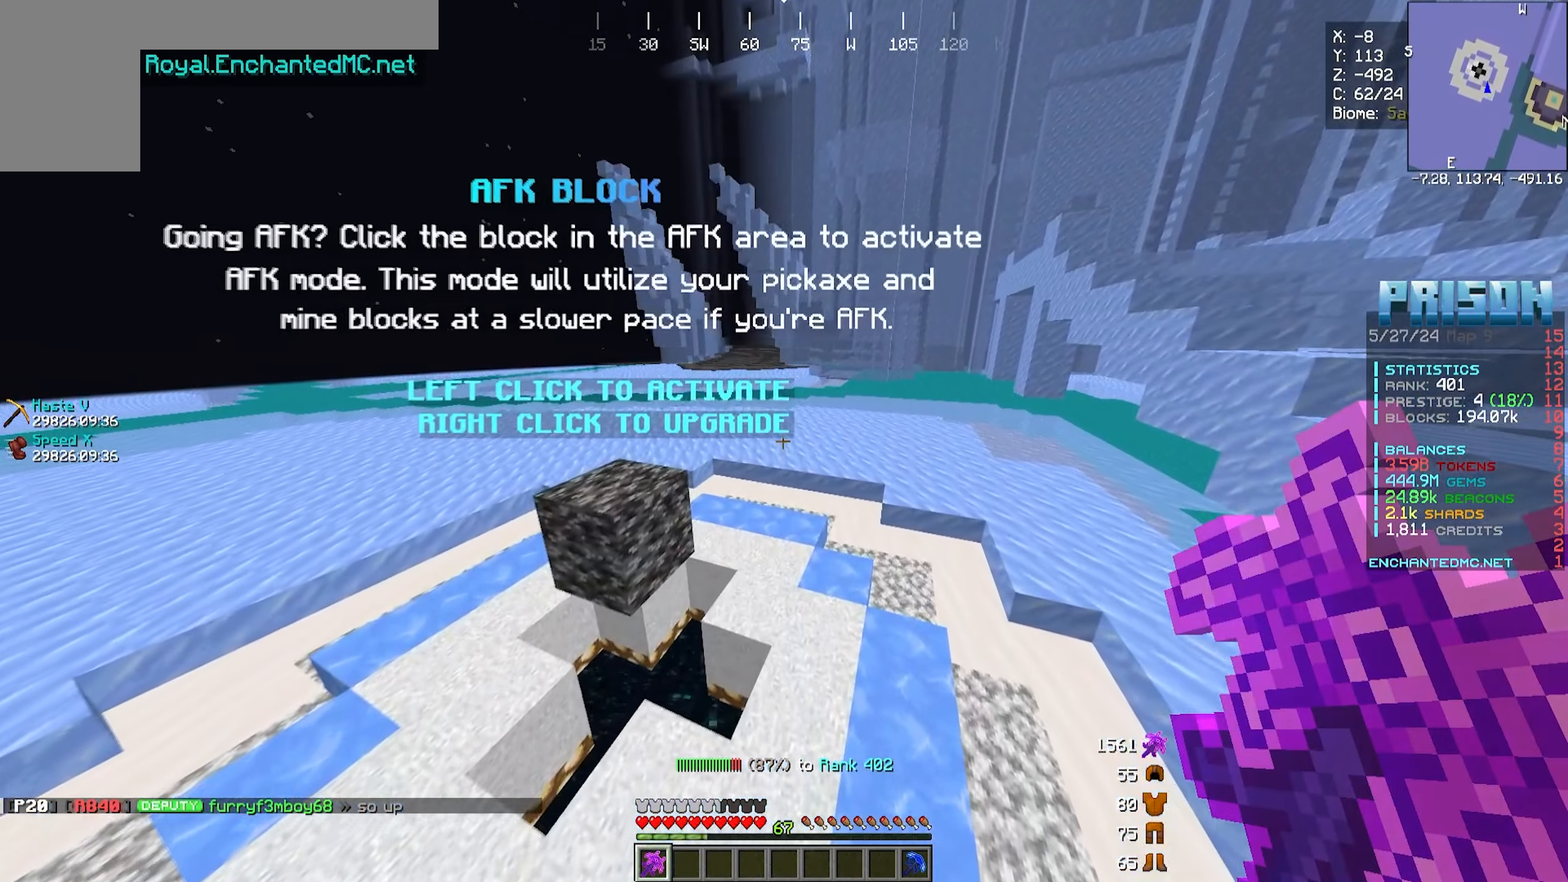
{"keys": [], "mouse": [], "events": []}
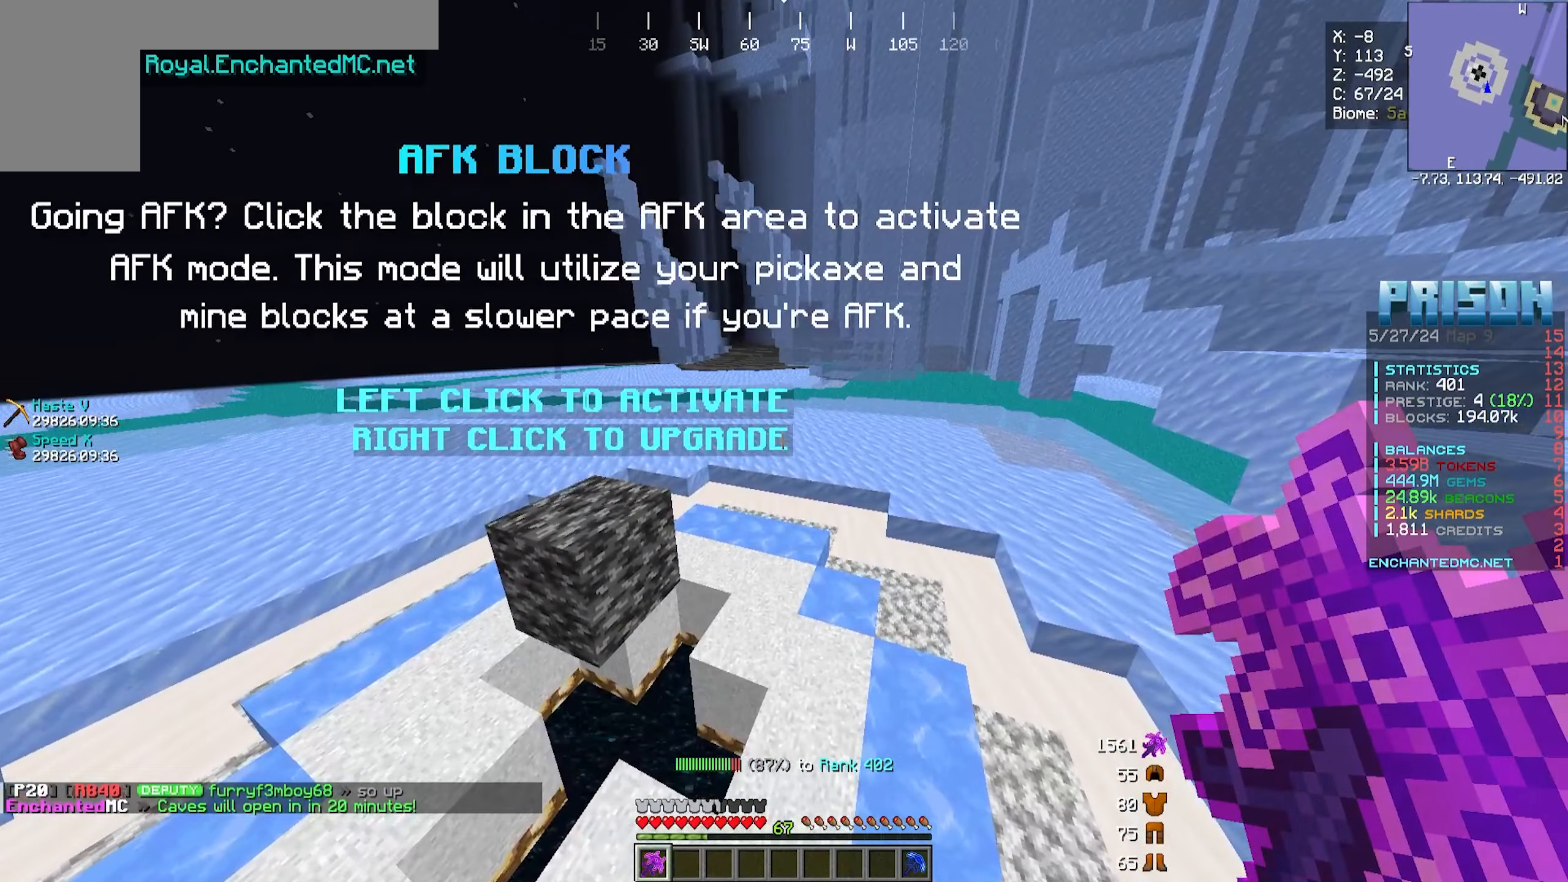
{"keys": [], "mouse": [], "events": []}
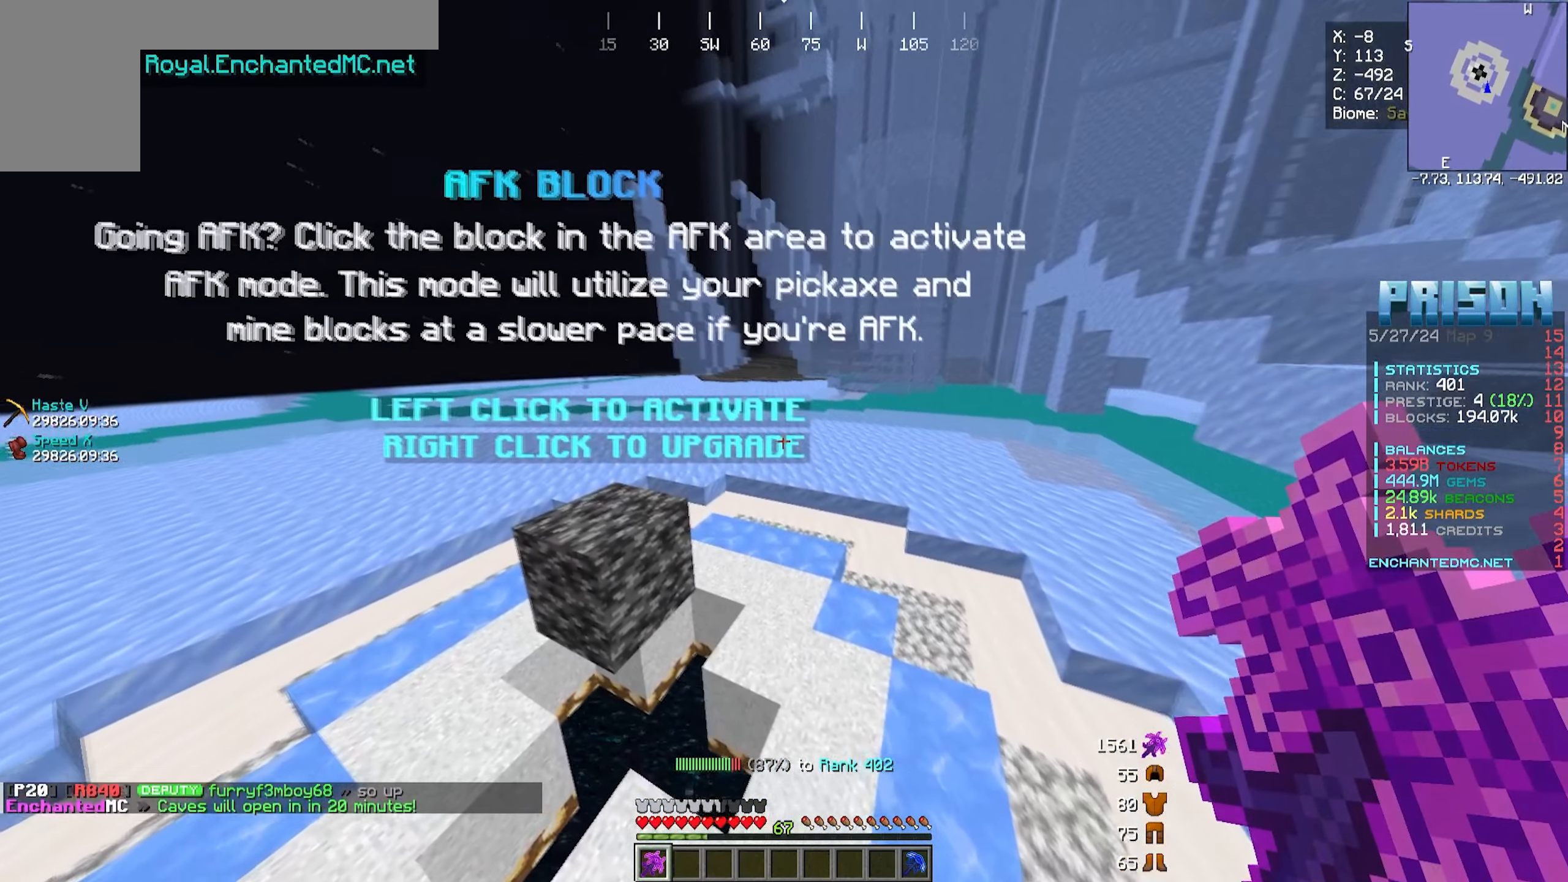
{"keys": [], "mouse": [], "events": []}
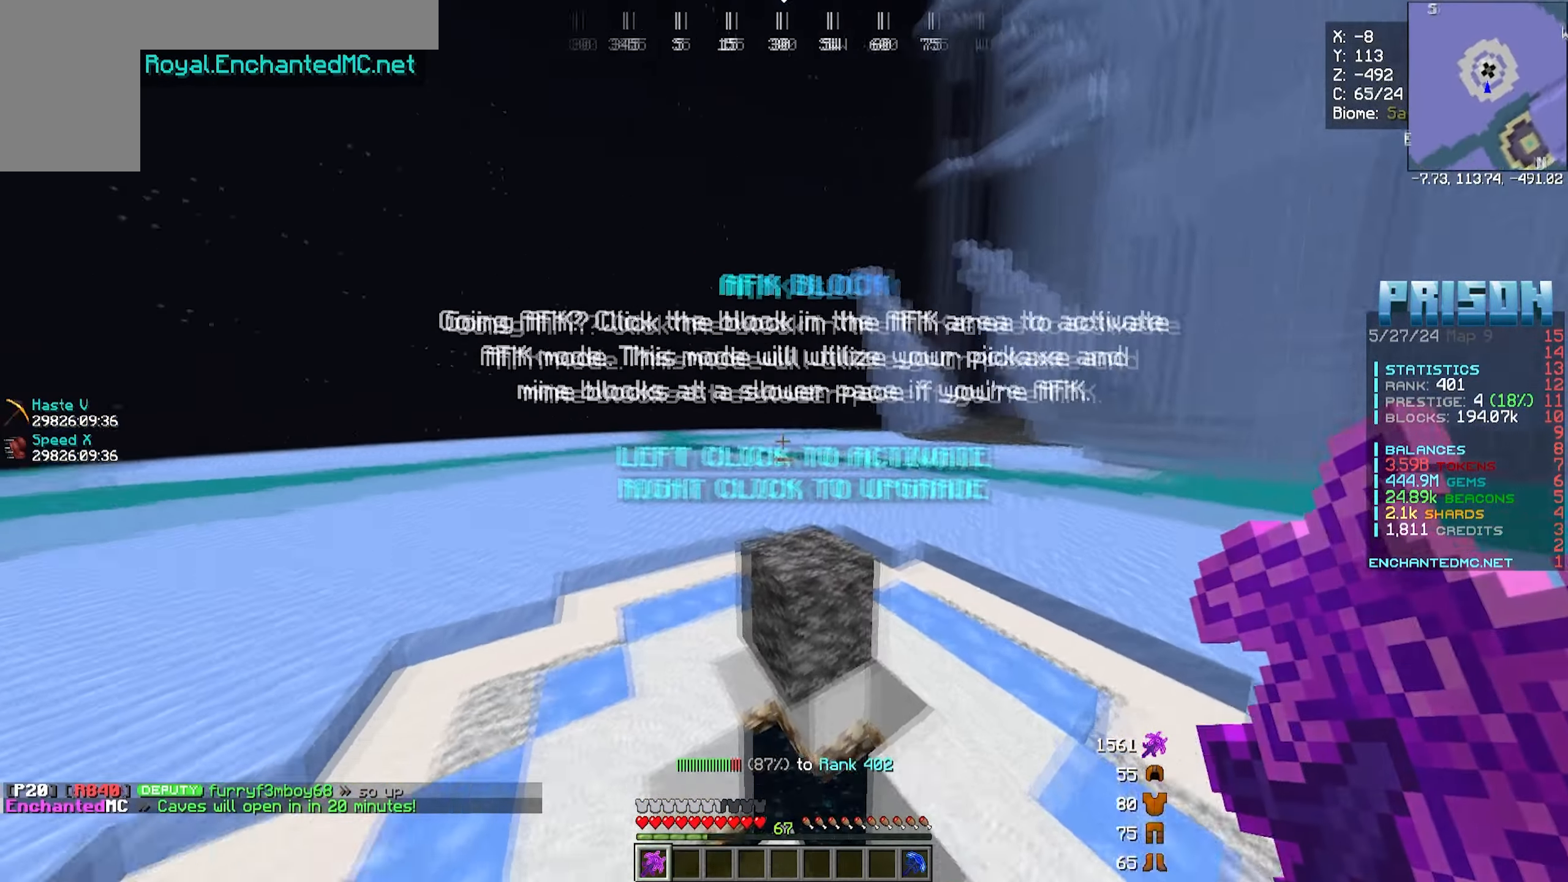
{"keys": ["a"], "mouse": [], "events": [[500, "a", "down"]]}
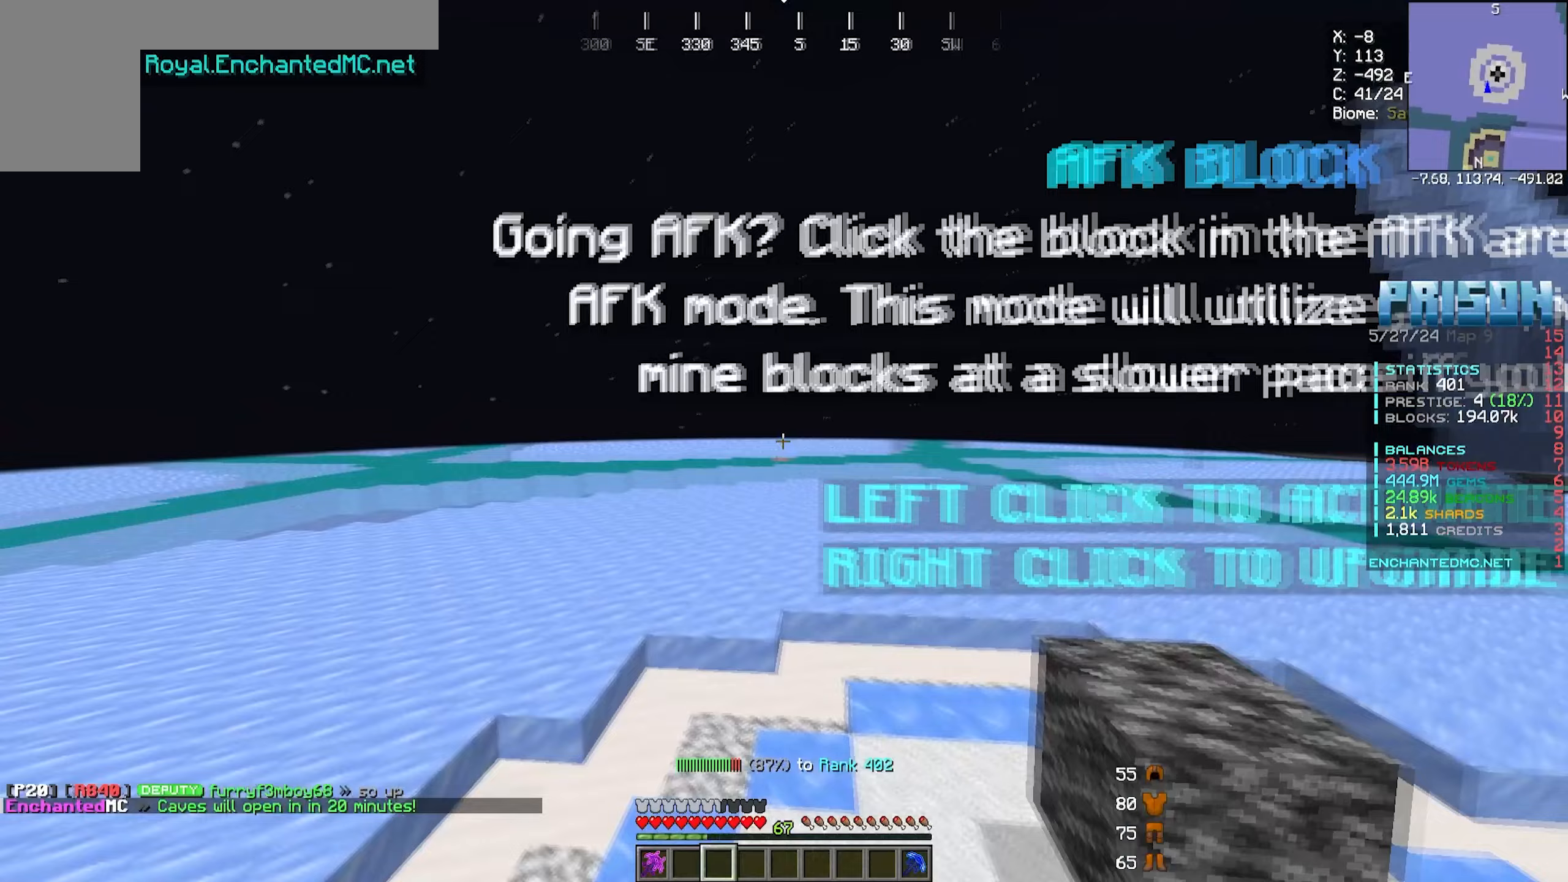
{"keys": [], "mouse": [], "events": [[117, "s", "down"], [317, "a", "up"], [383, "s", "up"]]}